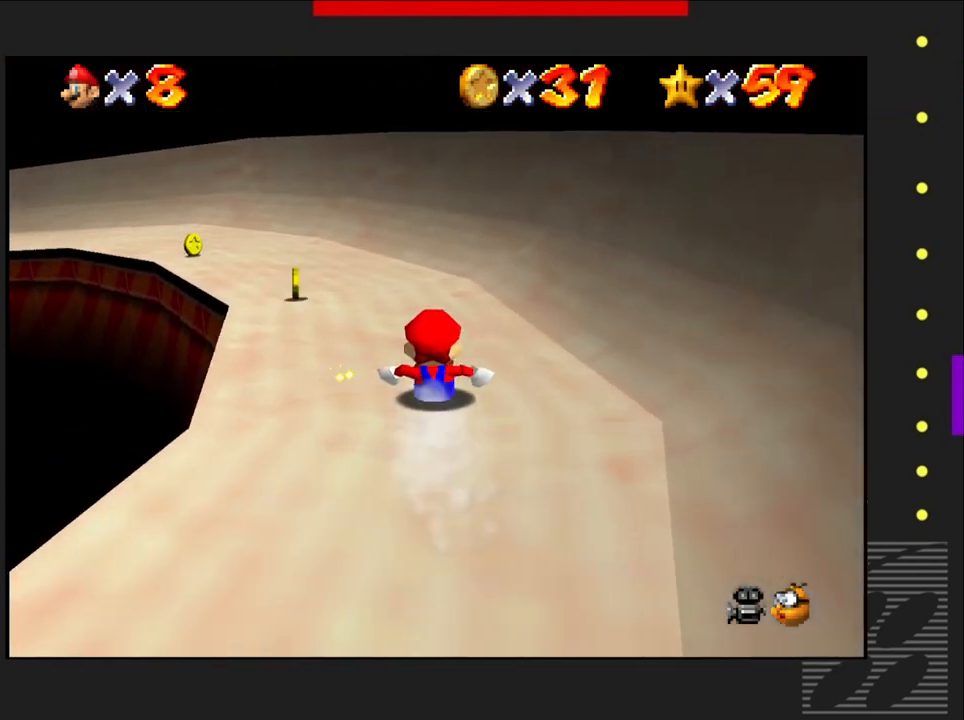
Gameplay with a controller (PlayStation layout); each line is a JSON object with the inputs held at the frame after it. "events" lists button and stick changes between this image and that frame as [ms after this image, input, new state], when the widget could be followed in between.
{"buttons": [], "left_stick": "left", "right_stick": "center", "events": [[167, "left_stick", "left"], [350, "left_stick", "center"], [483, "left_stick", "left"]]}
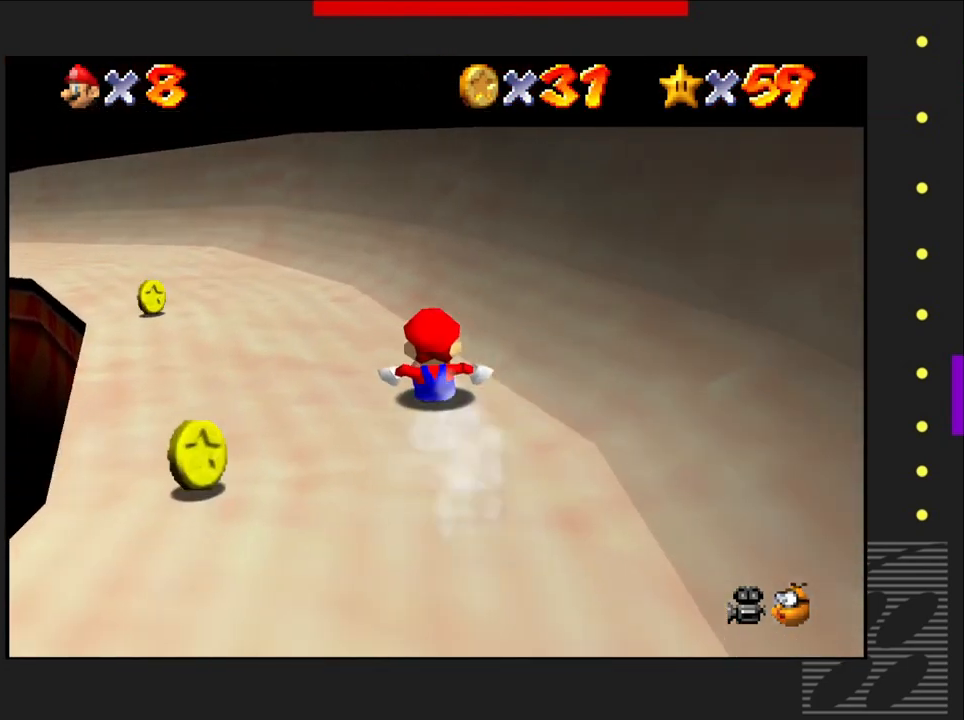
{"buttons": [], "left_stick": "center", "right_stick": "center", "events": [[467, "left_stick", "center"]]}
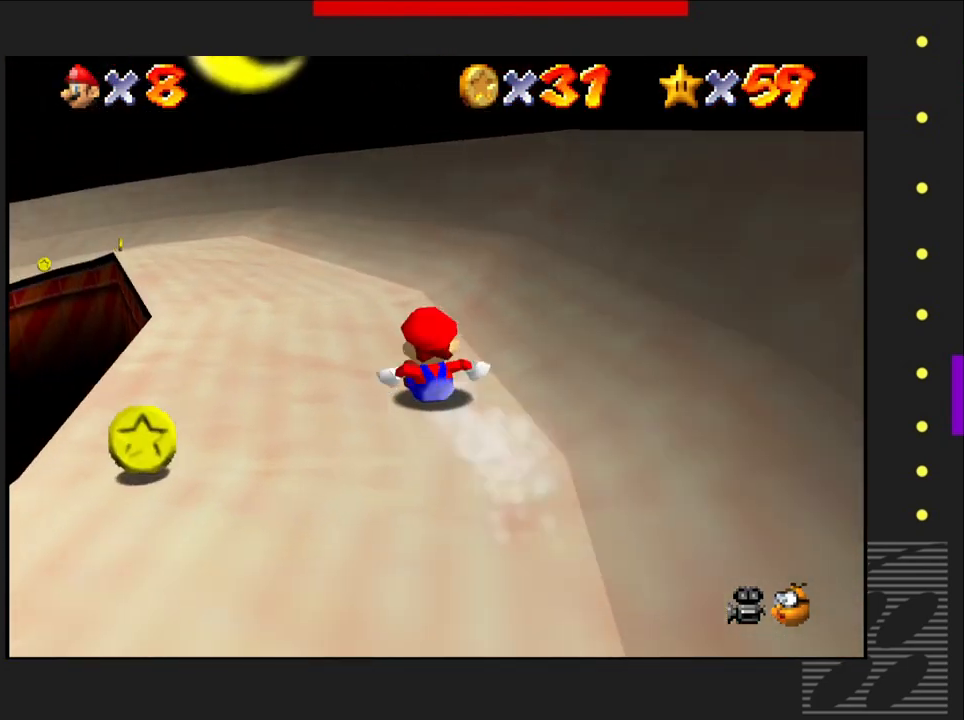
{"buttons": [], "left_stick": "left", "right_stick": "center", "events": [[400, "left_stick", "left"]]}
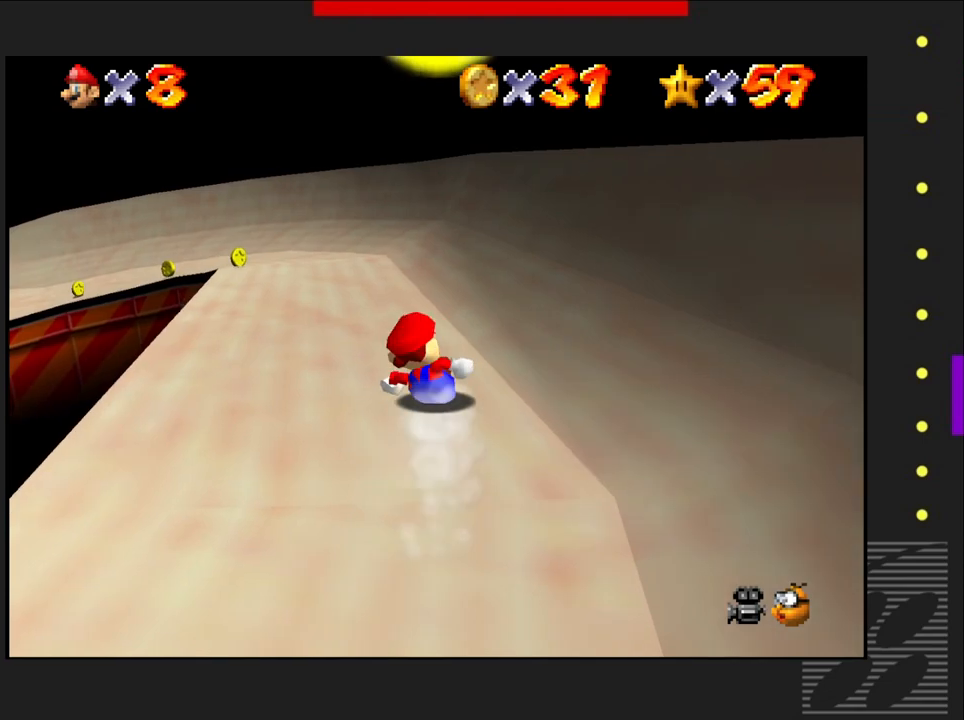
{"buttons": [], "left_stick": "center", "right_stick": "center", "events": [[100, "left_stick", "center"]]}
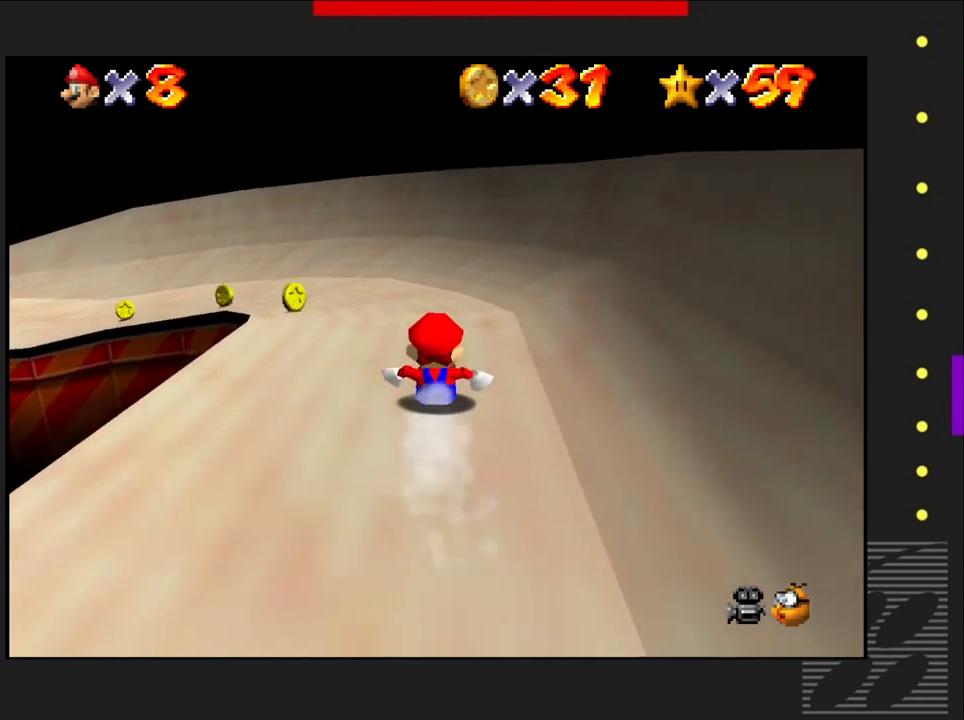
{"buttons": [], "left_stick": "left", "right_stick": "center", "events": [[167, "left_stick", "left"]]}
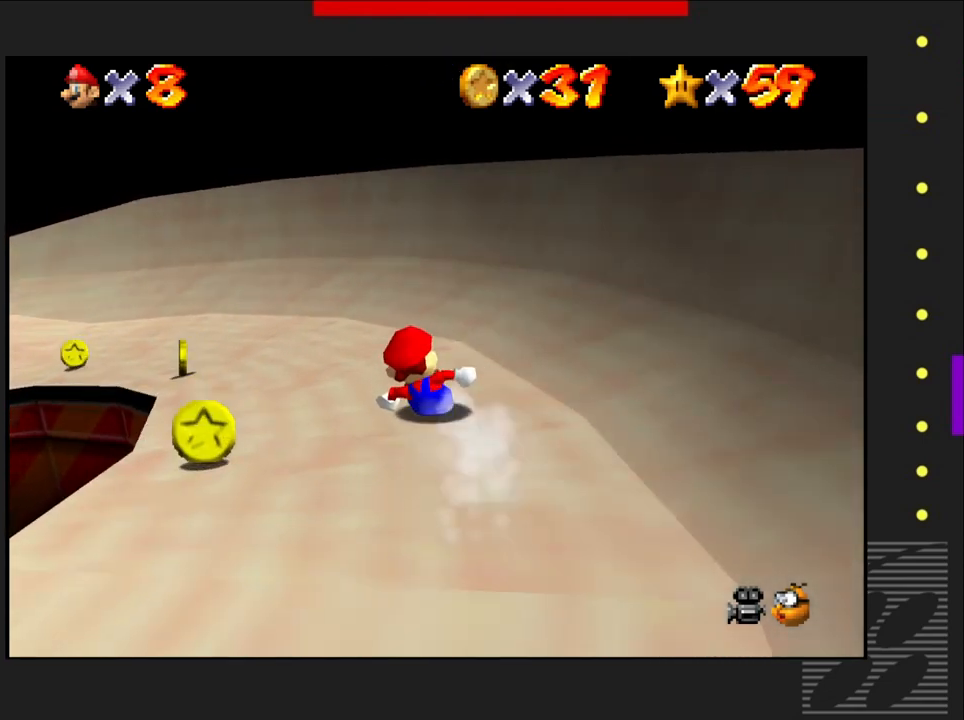
{"buttons": [], "left_stick": "left", "right_stick": "center", "events": []}
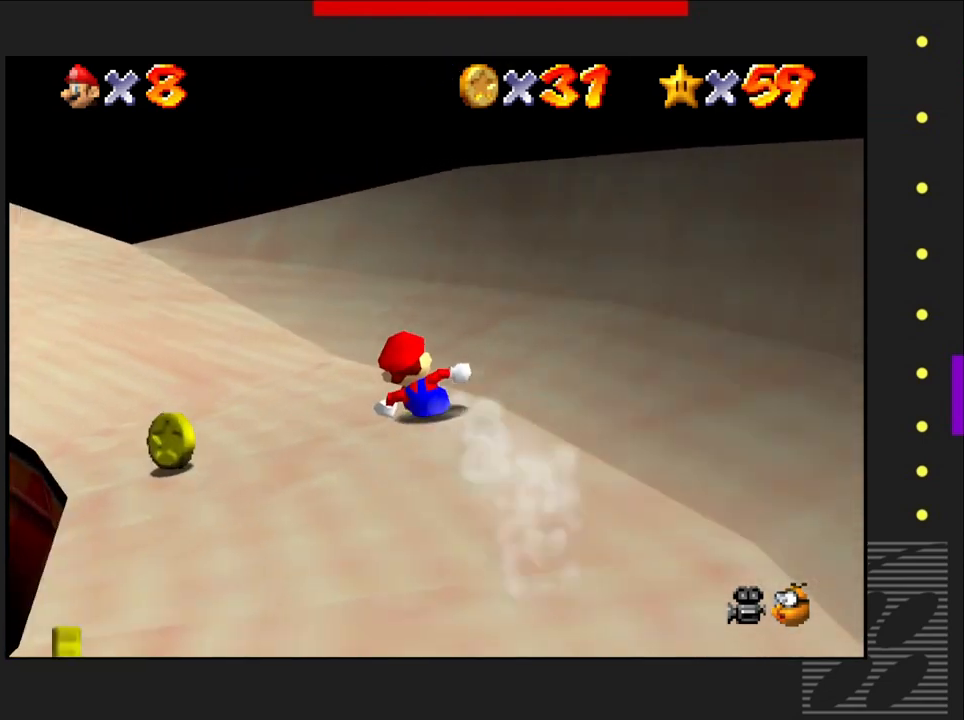
{"buttons": [], "left_stick": "center", "right_stick": "center", "events": [[67, "left_stick", "center"], [133, "left_stick", "left"], [367, "left_stick", "center"]]}
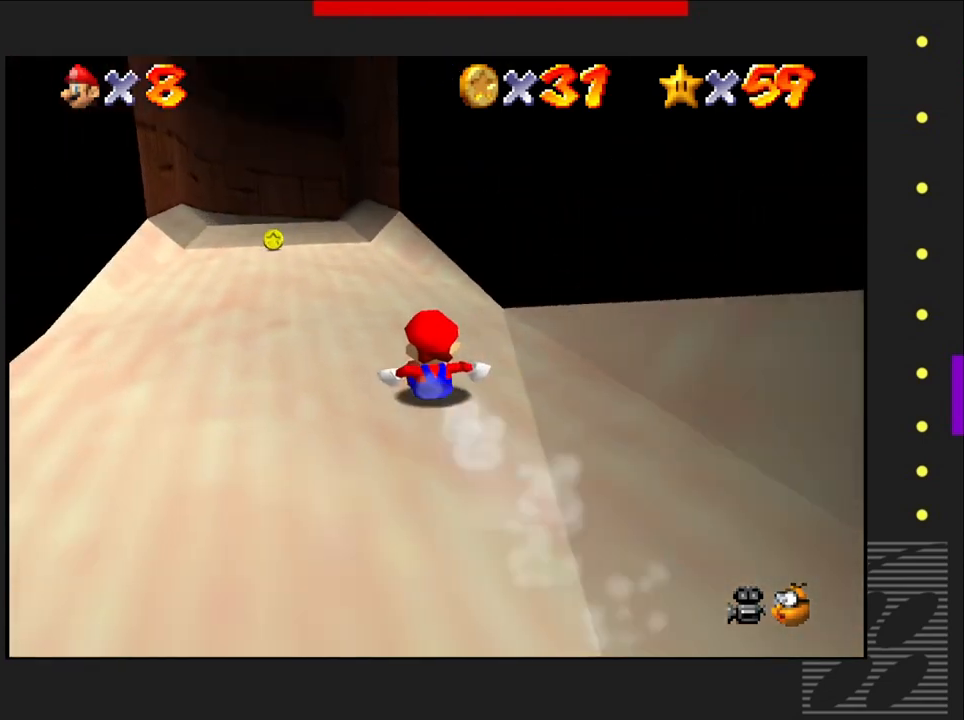
{"buttons": [], "left_stick": "center", "right_stick": "center", "events": [[83, "left_stick", "left"], [150, "left_stick", "center"]]}
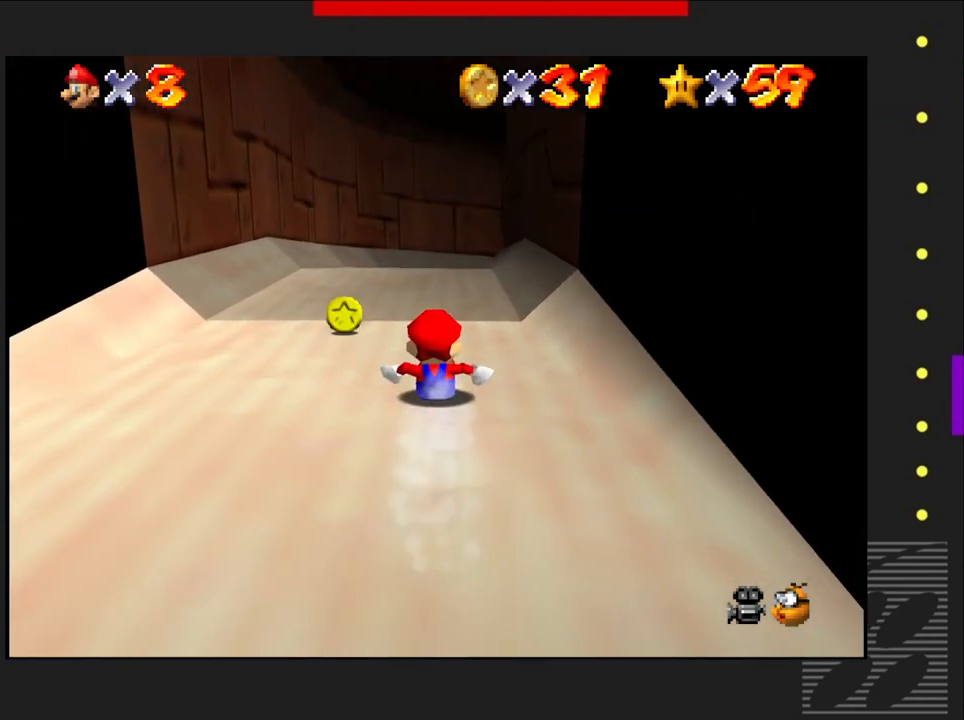
{"buttons": [], "left_stick": "center", "right_stick": "center", "events": []}
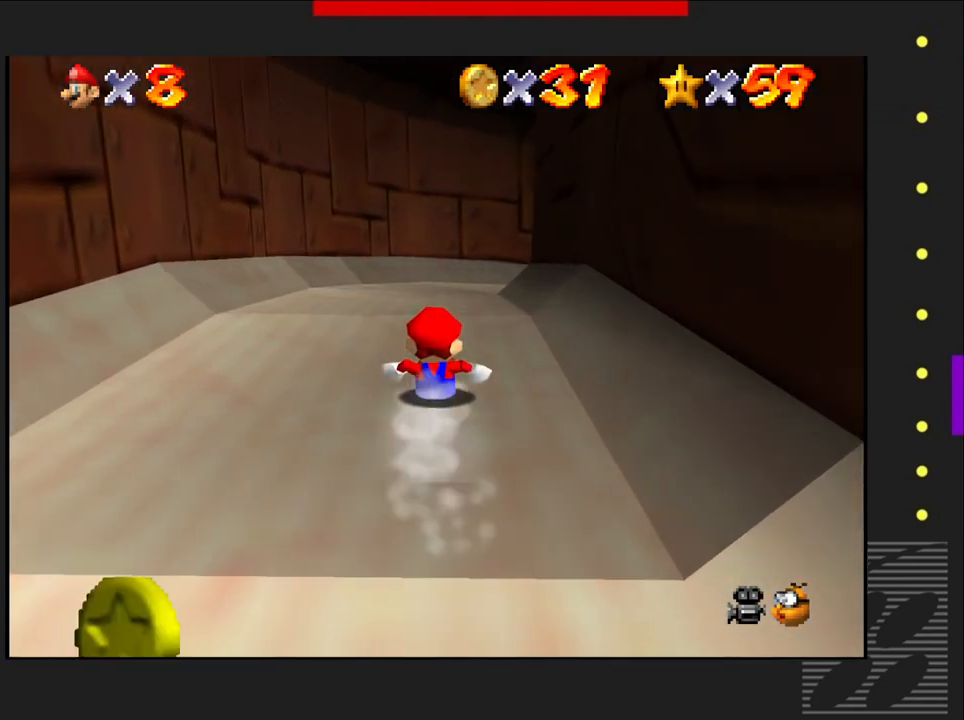
{"buttons": [], "left_stick": "center", "right_stick": "center", "events": [[233, "left_stick", "right"], [400, "left_stick", "center"]]}
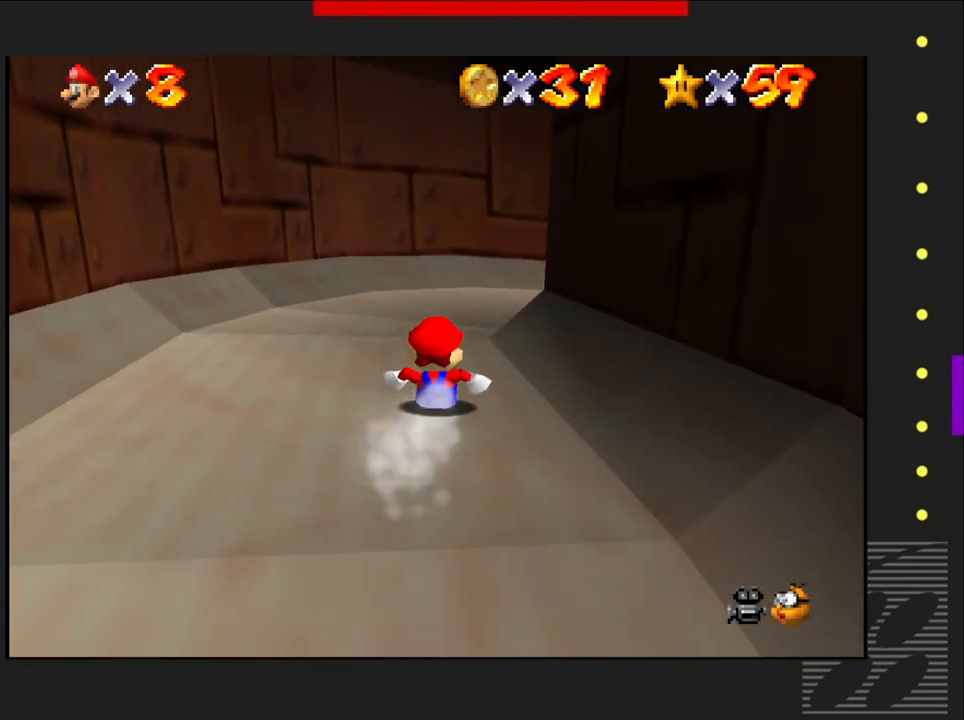
{"buttons": [], "left_stick": "right", "right_stick": "center", "events": [[467, "left_stick", "right"]]}
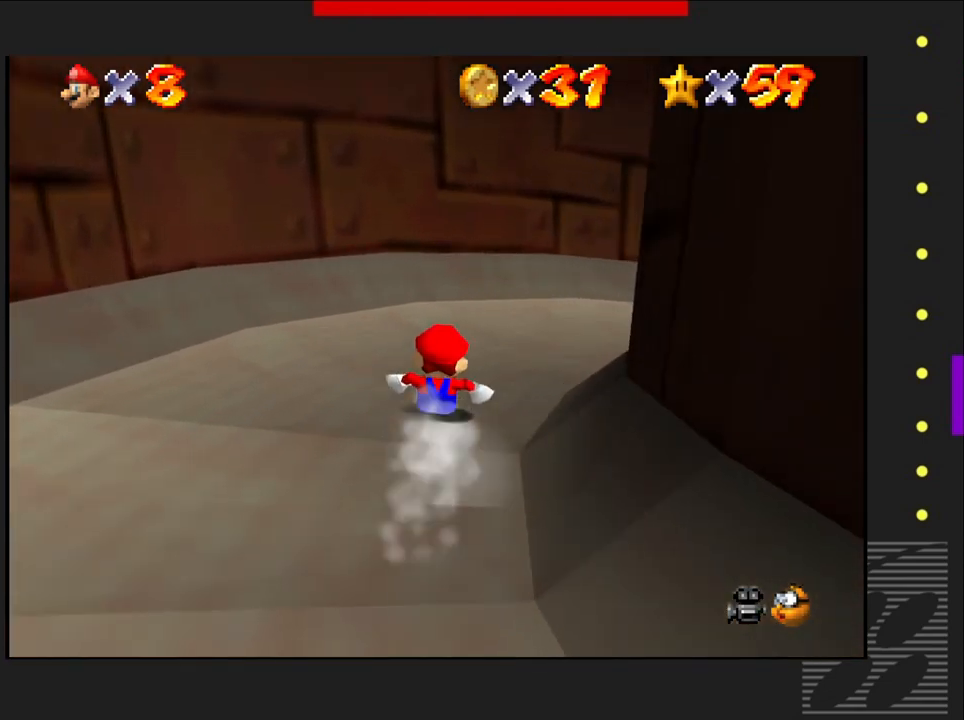
{"buttons": [], "left_stick": "right", "right_stick": "center", "events": []}
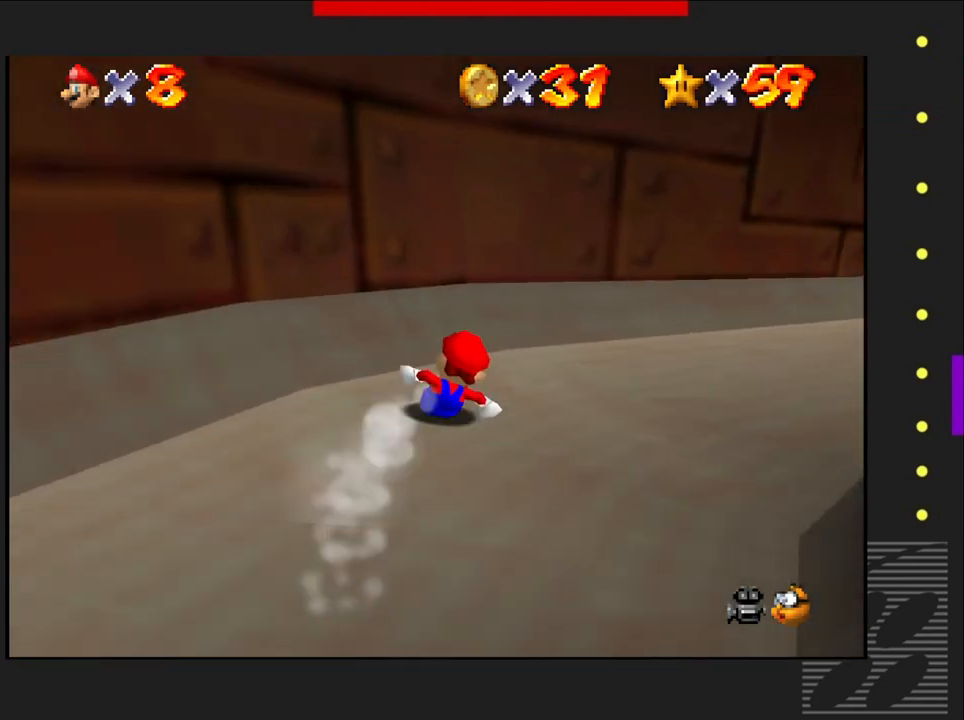
{"buttons": [], "left_stick": "right", "right_stick": "center", "events": []}
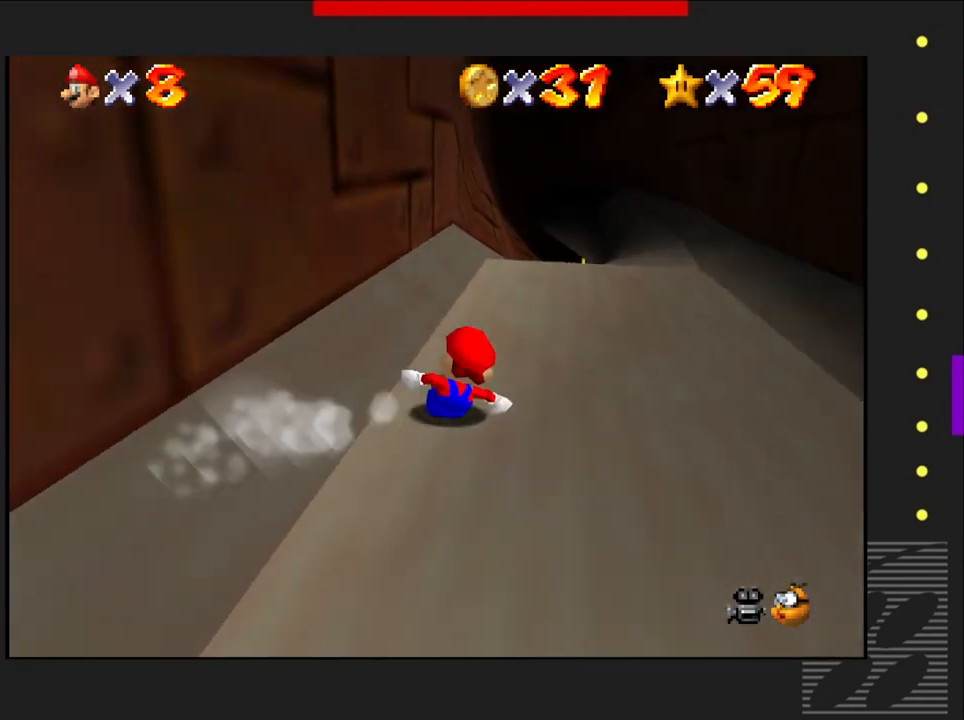
{"buttons": [], "left_stick": "left", "right_stick": "center", "events": [[150, "left_stick", "center"], [217, "left_stick", "left"]]}
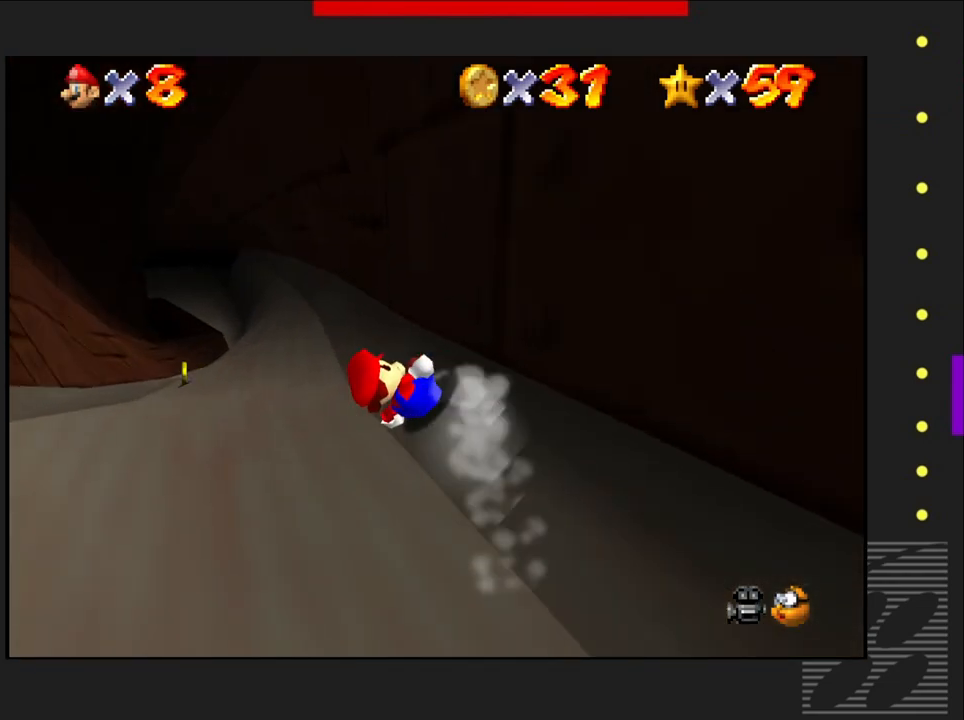
{"buttons": [], "left_stick": "right", "right_stick": "center", "events": [[217, "left_stick", "right"]]}
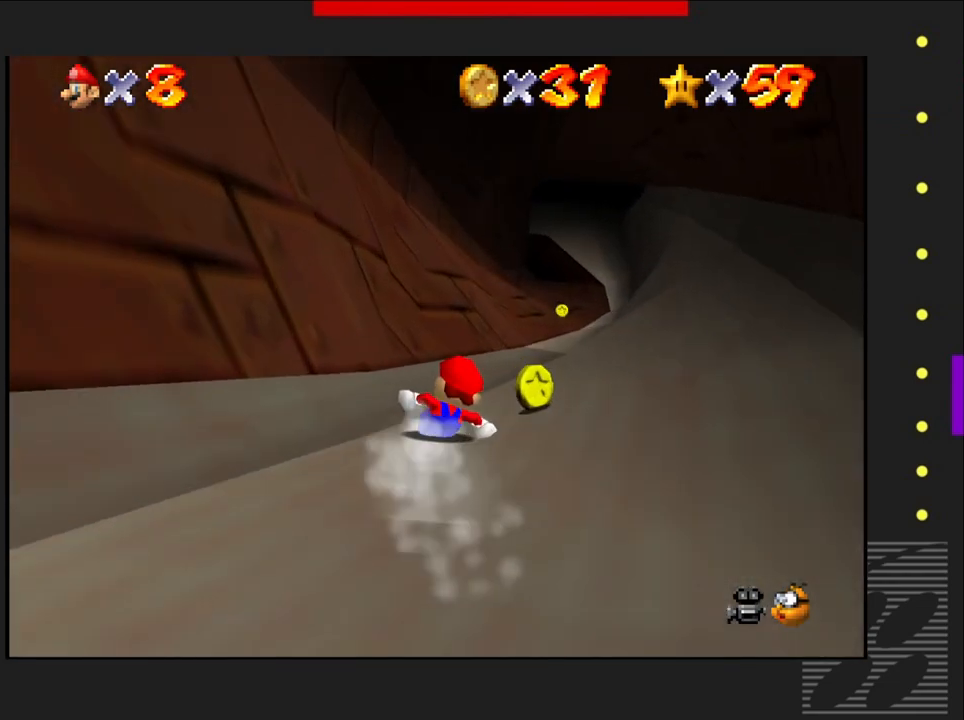
{"buttons": [], "left_stick": "center", "right_stick": "center", "events": [[217, "left_stick", "center"], [267, "left_stick", "left"], [483, "left_stick", "center"]]}
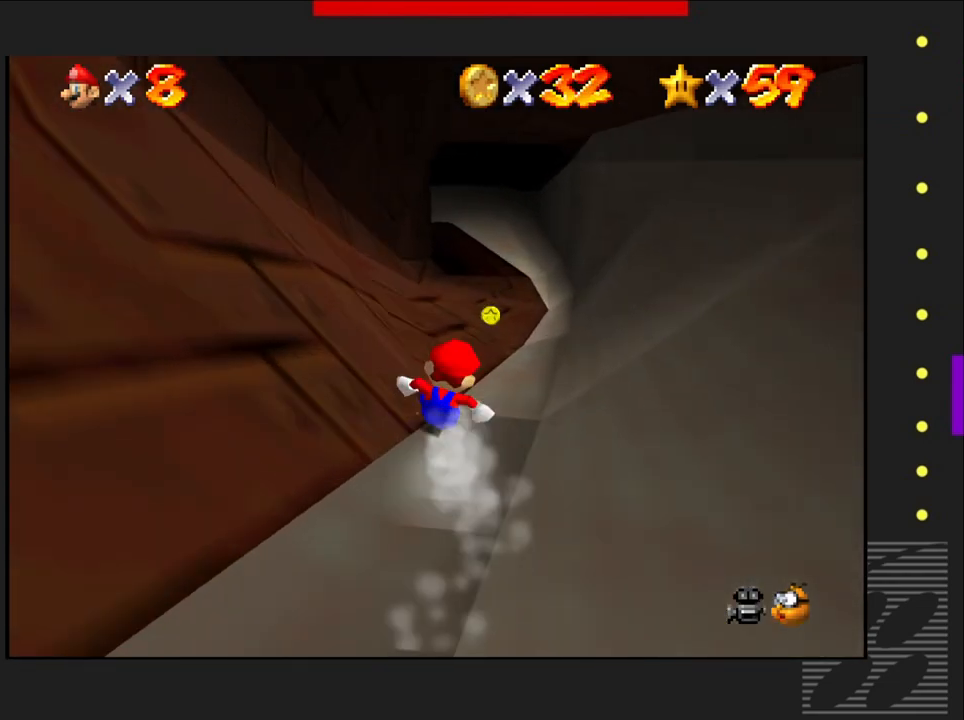
{"buttons": [], "left_stick": "left", "right_stick": "center", "events": [[17, "left_stick", "right"], [300, "left_stick", "center"], [417, "left_stick", "left"]]}
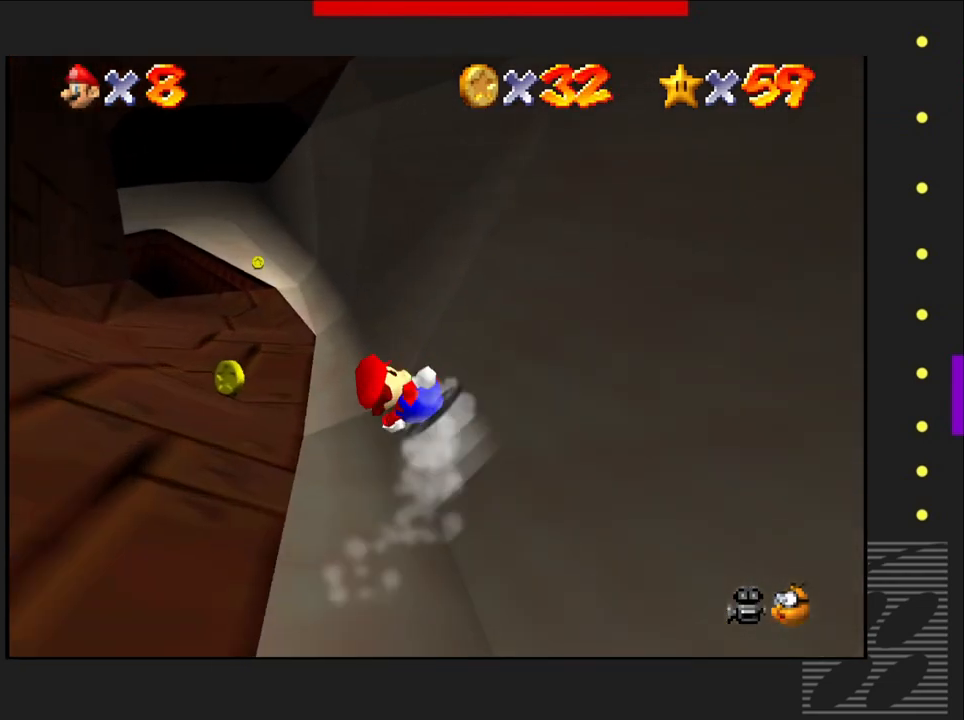
{"buttons": [], "left_stick": "center", "right_stick": "center", "events": [[100, "left_stick", "center"], [233, "left_stick", "right"], [450, "left_stick", "center"]]}
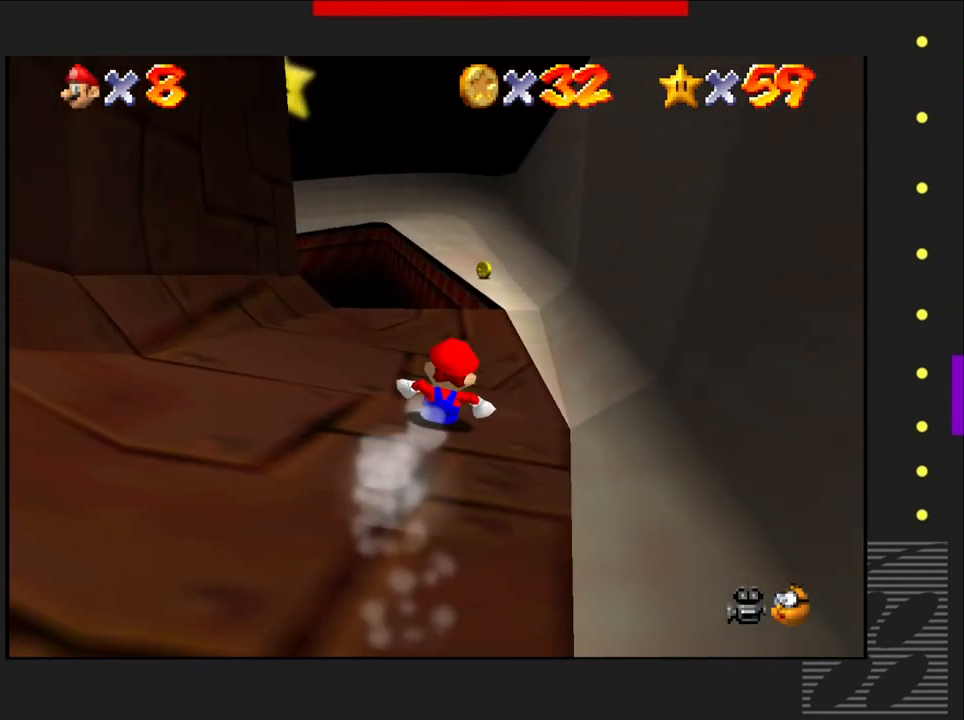
{"buttons": [], "left_stick": "left", "right_stick": "center", "events": [[83, "left_stick", "right"], [250, "left_stick", "center"], [400, "left_stick", "left"]]}
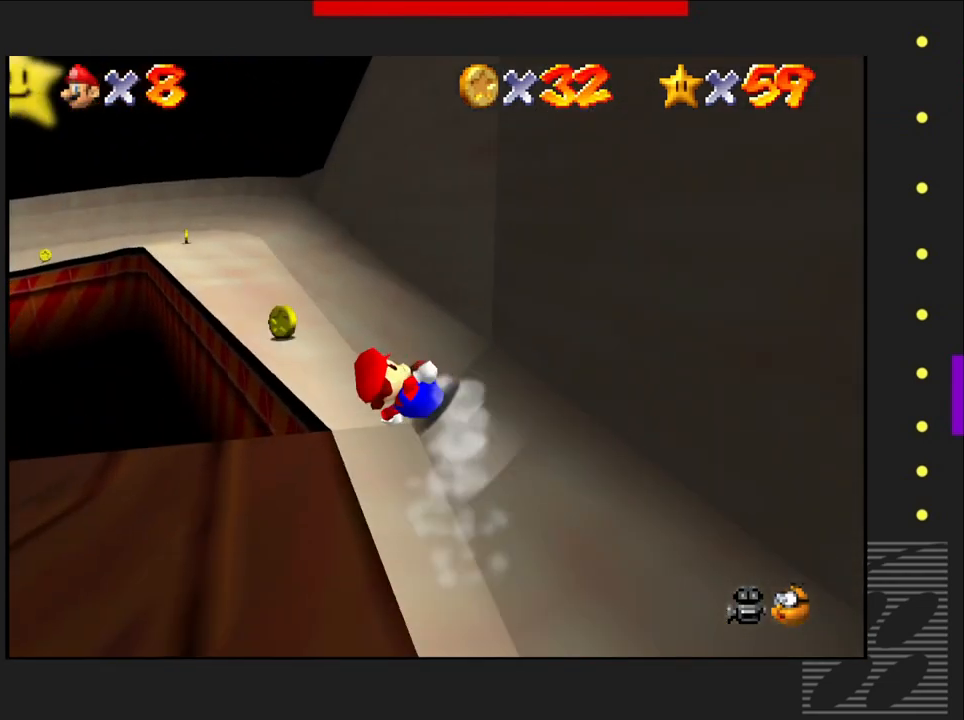
{"buttons": [], "left_stick": "center", "right_stick": "center", "events": [[50, "left_stick", "center"], [117, "left_stick", "right"], [367, "left_stick", "center"]]}
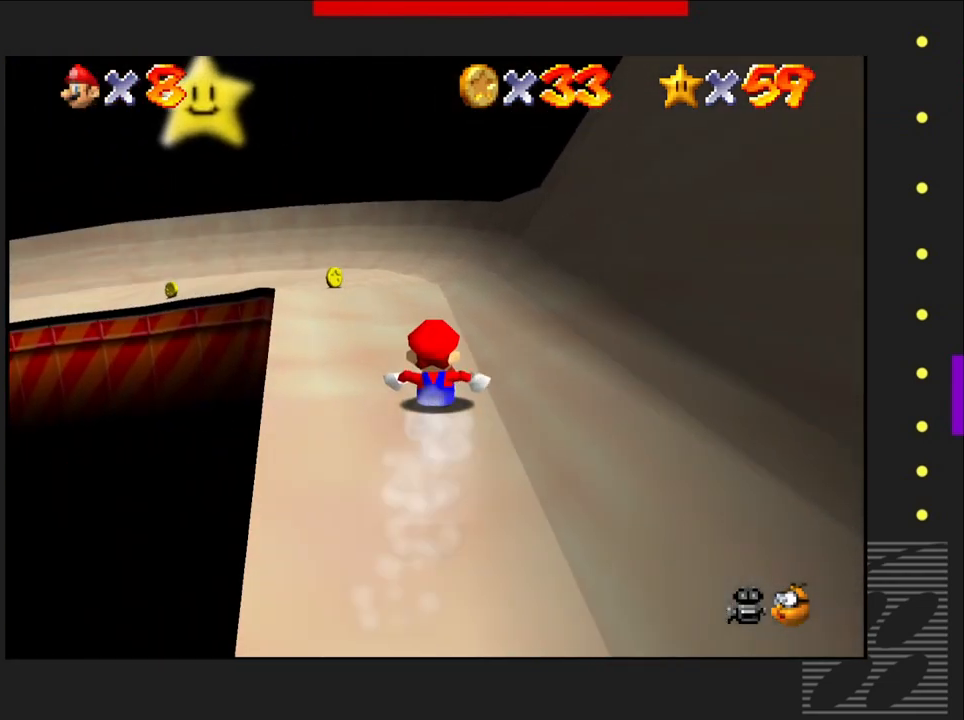
{"buttons": [], "left_stick": "center", "right_stick": "center", "events": [[117, "left_stick", "left"], [267, "left_stick", "center"]]}
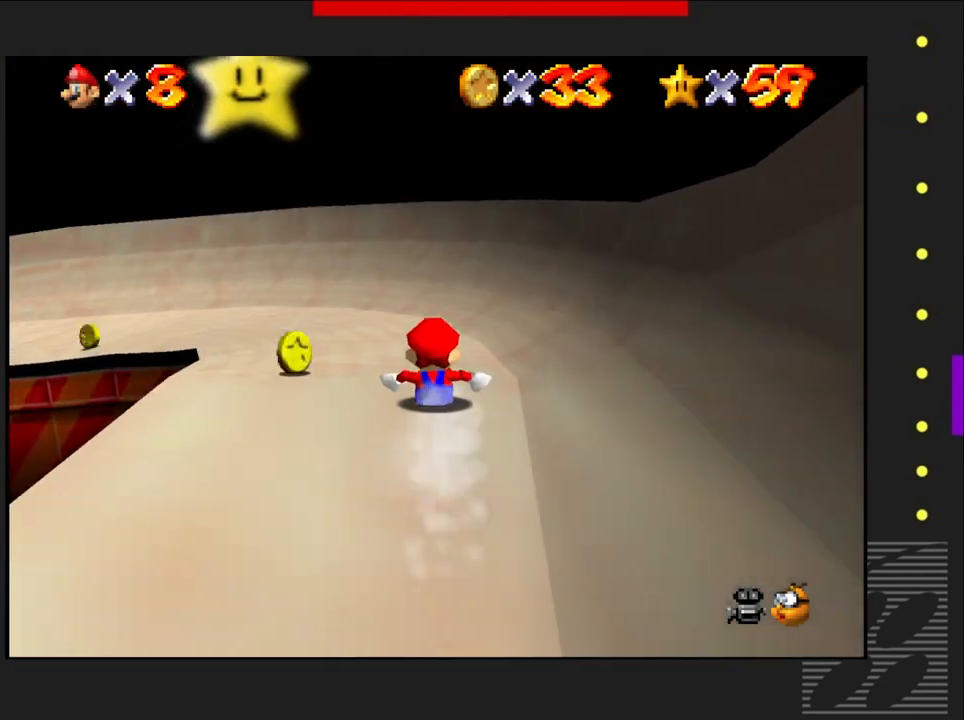
{"buttons": [], "left_stick": "left", "right_stick": "center", "events": [[33, "left_stick", "left"]]}
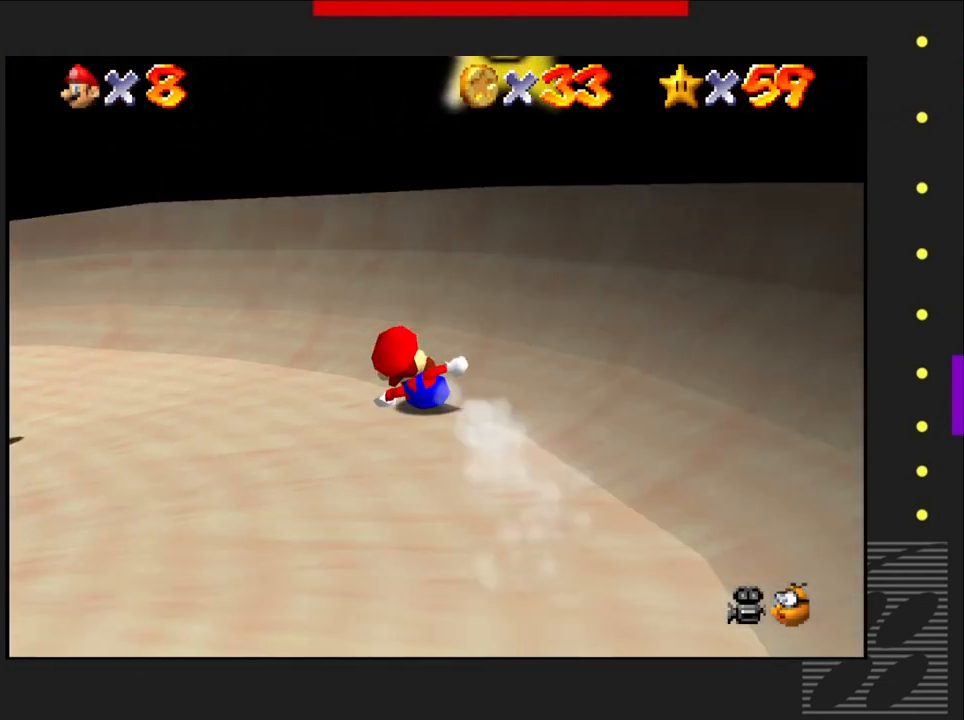
{"buttons": [], "left_stick": "center", "right_stick": "center", "events": [[450, "left_stick", "center"]]}
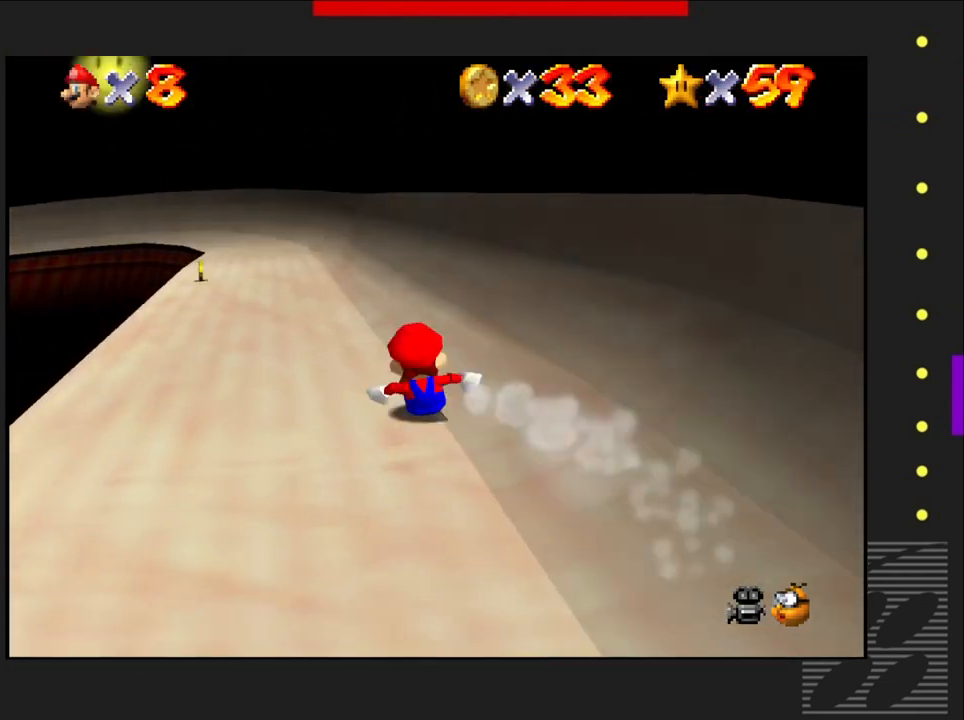
{"buttons": [], "left_stick": "center", "right_stick": "center", "events": [[150, "left_stick", "right"], [500, "left_stick", "center"]]}
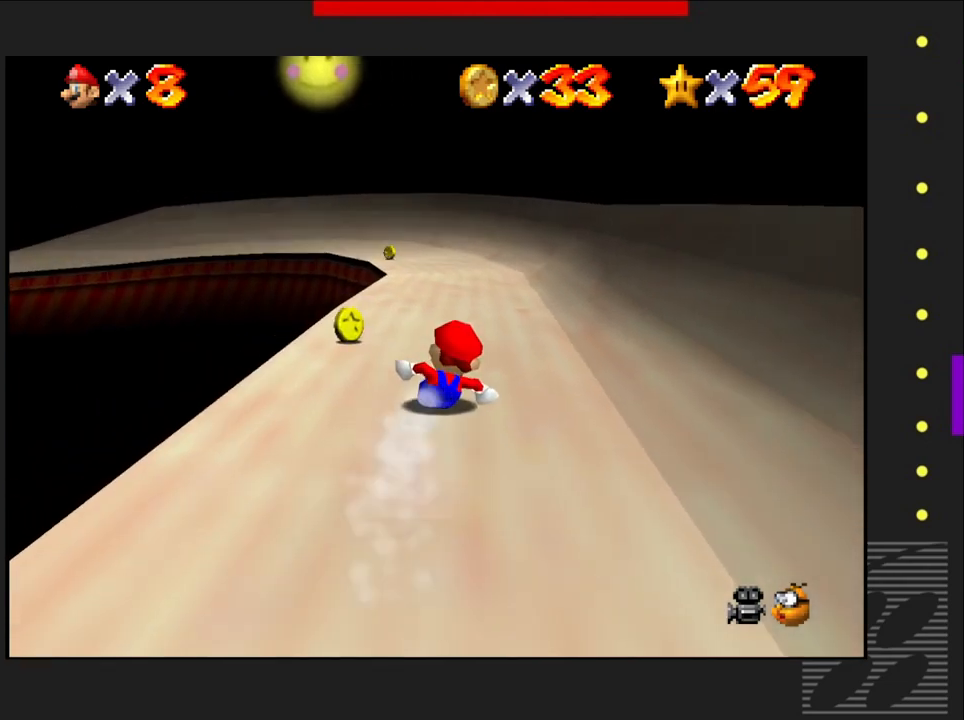
{"buttons": [], "left_stick": "left", "right_stick": "center", "events": [[383, "left_stick", "left"]]}
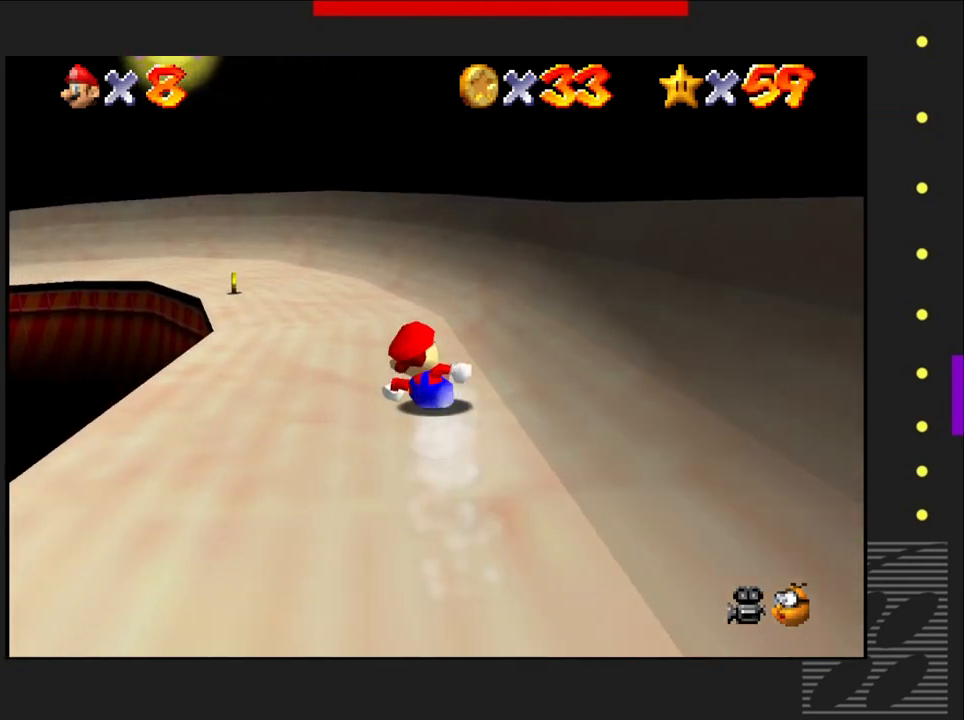
{"buttons": [], "left_stick": "left", "right_stick": "center", "events": [[100, "left_stick", "center"], [333, "left_stick", "left"]]}
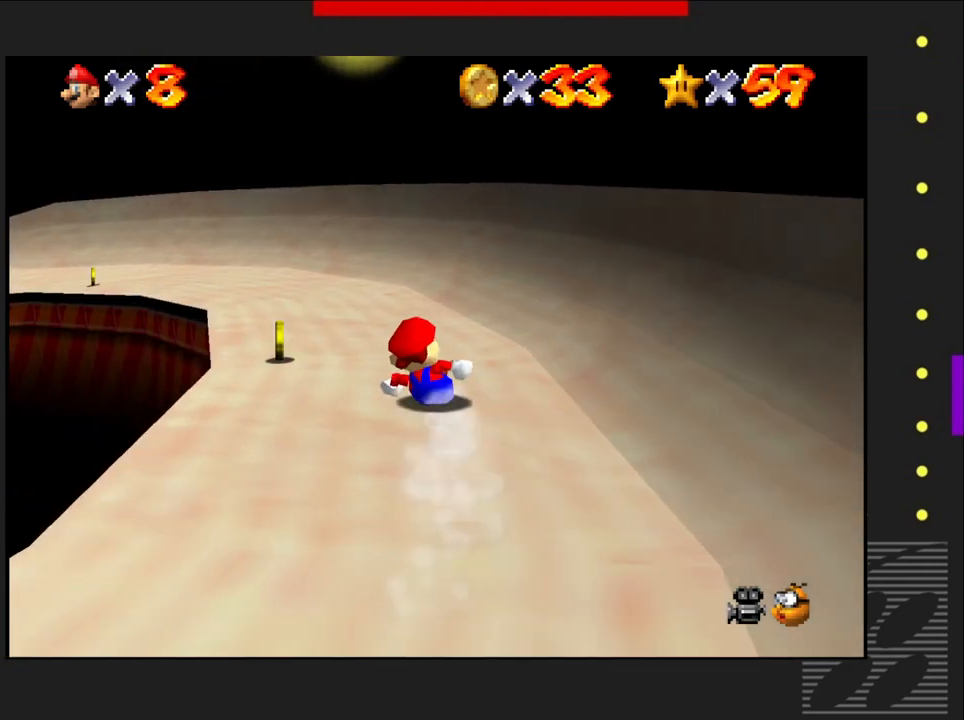
{"buttons": [], "left_stick": "left", "right_stick": "center", "events": [[133, "left_stick", "center"], [383, "left_stick", "left"]]}
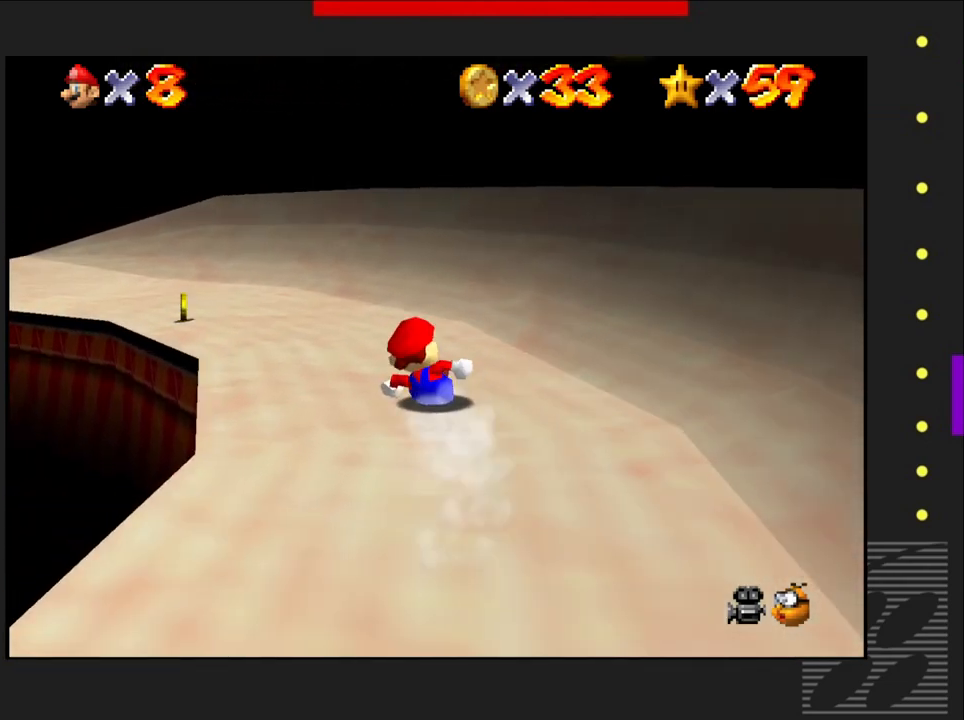
{"buttons": [], "left_stick": "center", "right_stick": "center", "events": [[350, "left_stick", "center"]]}
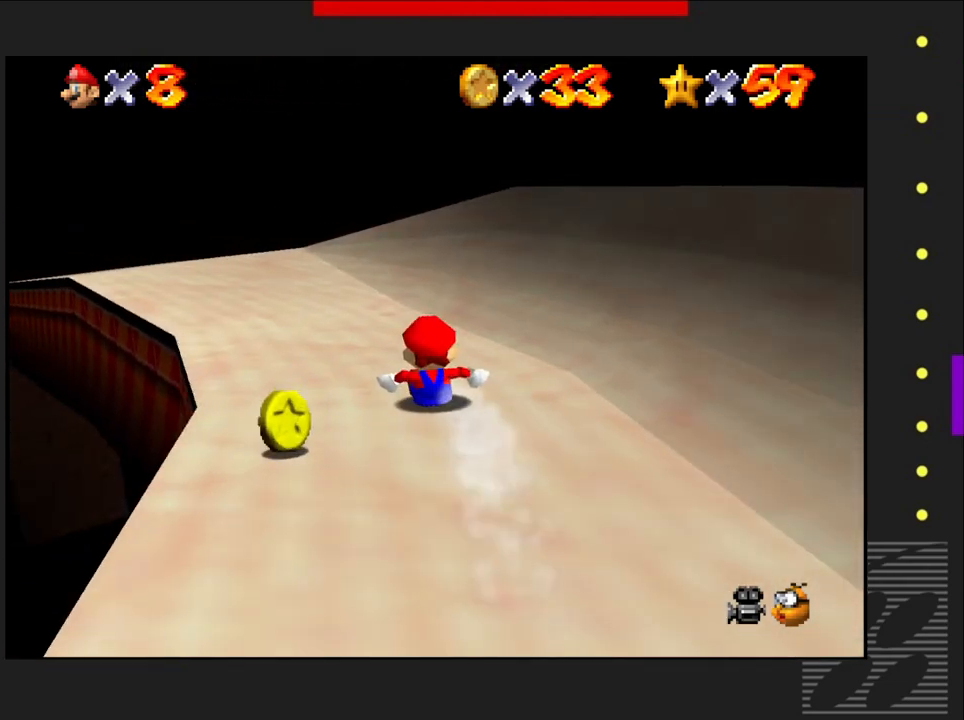
{"buttons": [], "left_stick": "center", "right_stick": "center", "events": [[100, "left_stick", "left"], [383, "left_stick", "center"]]}
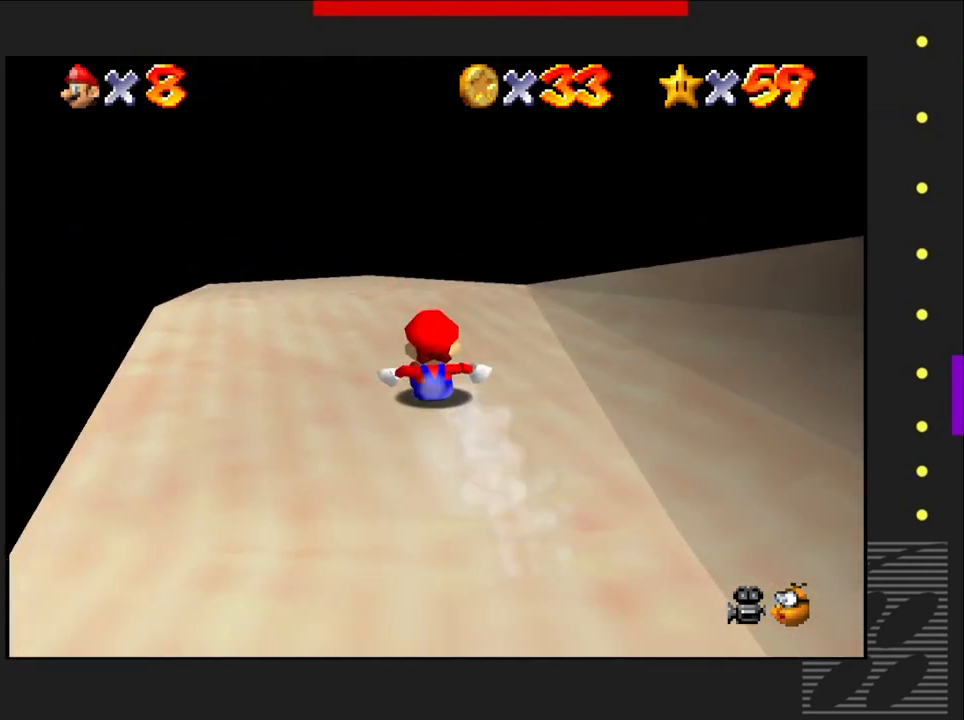
{"buttons": [], "left_stick": "center", "right_stick": "center", "events": [[333, "left_stick", "left"], [500, "left_stick", "center"]]}